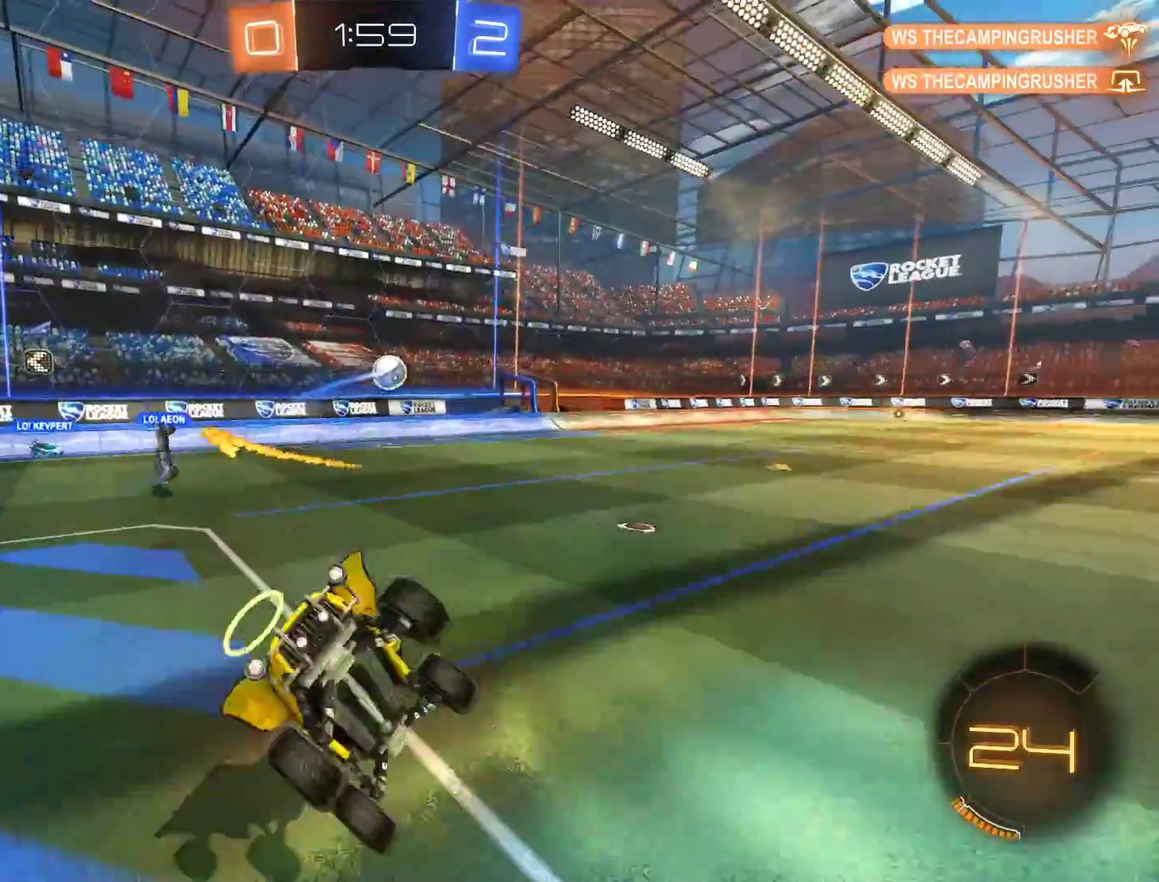
Gameplay with a controller (Xbox layout); each line is a JSON object with the inputs held at the frame after it. "events" lists button and stick changes between this image and that frame as [ms after this image, input, new state], when the widget could be followed in between.
{"buttons": ["B"], "left_stick": "left", "right_stick": "center", "events": [[117, "B", "down"], [217, "left_stick", "left"], [367, "left_stick", "center"], [417, "left_stick", "left"]]}
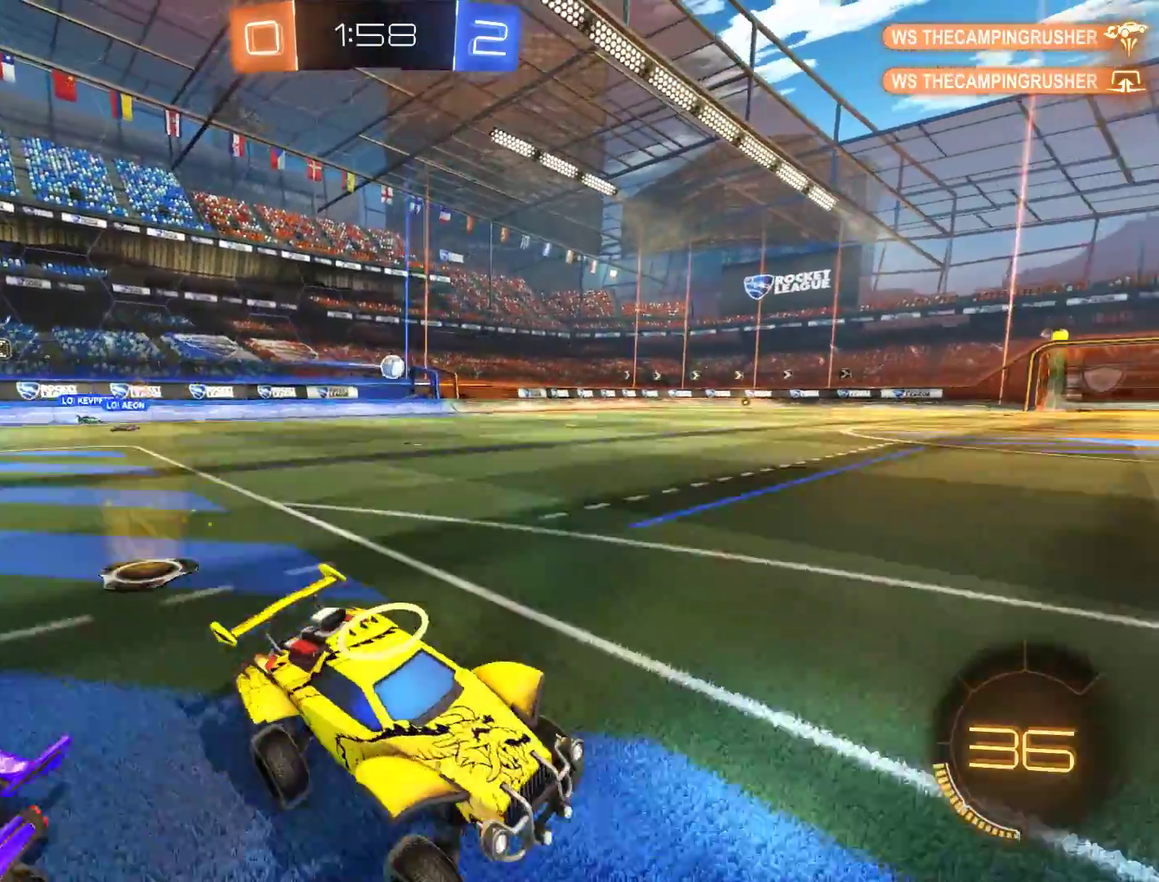
{"buttons": ["B"], "left_stick": "left", "right_stick": "center", "events": [[17, "X", "down"], [183, "X", "up"]]}
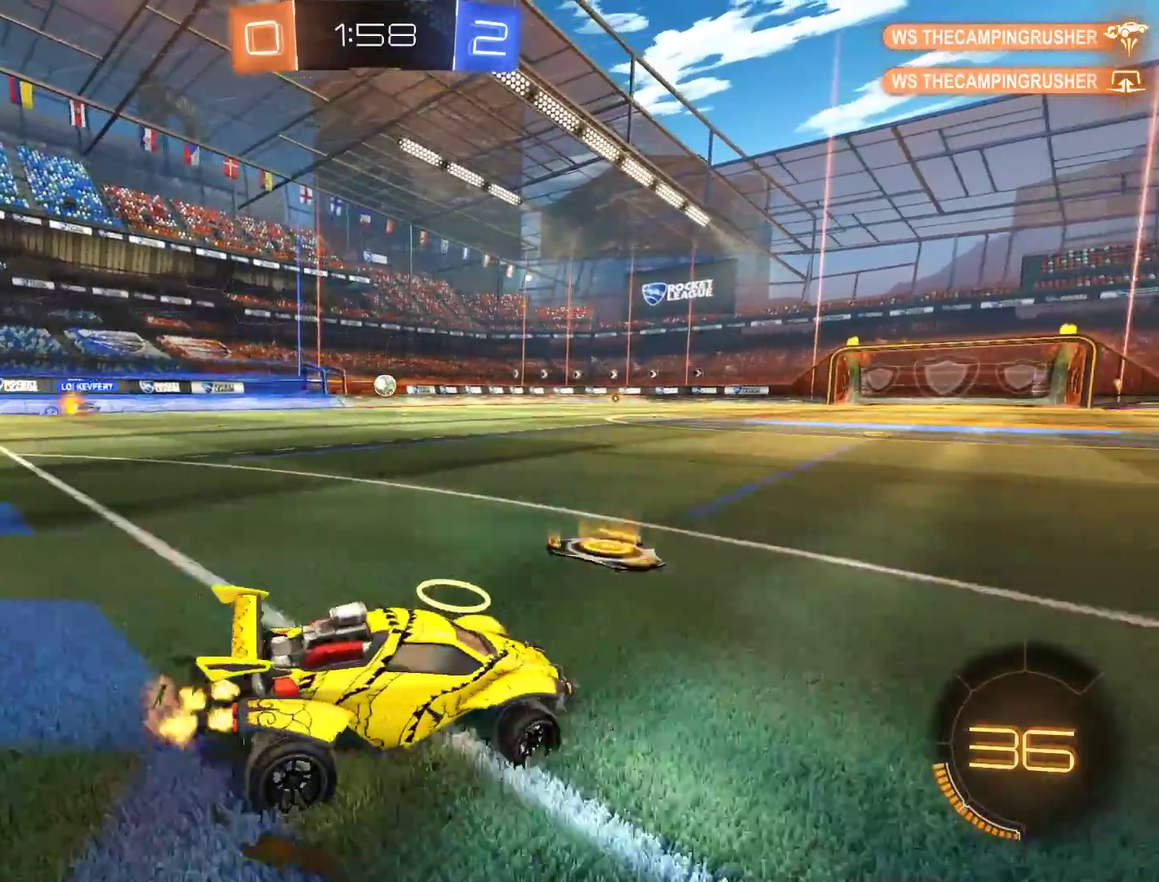
{"buttons": ["B"], "left_stick": "up", "right_stick": "center"}
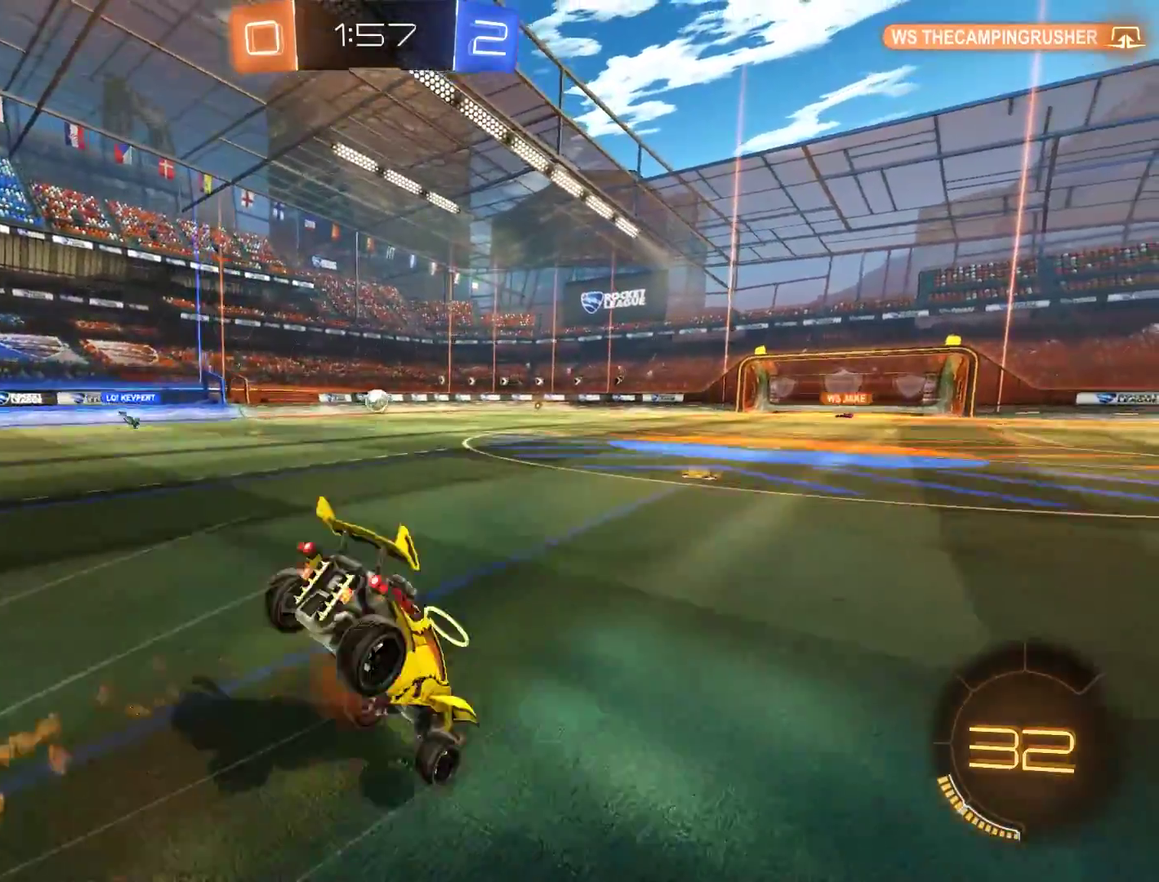
{"buttons": ["B"], "left_stick": "center", "right_stick": "center", "events": [[50, "Y", "down"], [83, "left_stick", "center"], [150, "B", "up"], [283, "Y", "up"], [317, "B", "down"]]}
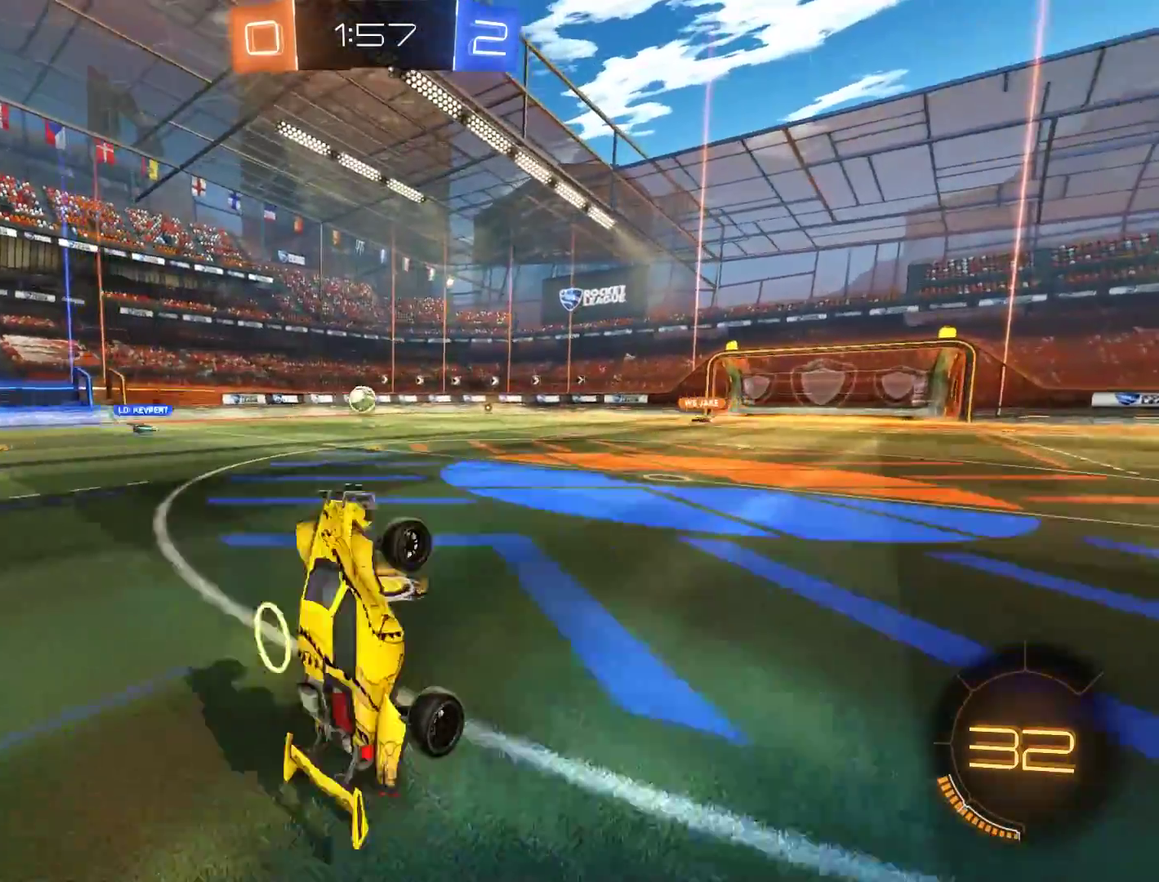
{"buttons": ["B"], "left_stick": "left", "right_stick": "center", "events": [[450, "left_stick", "left"]]}
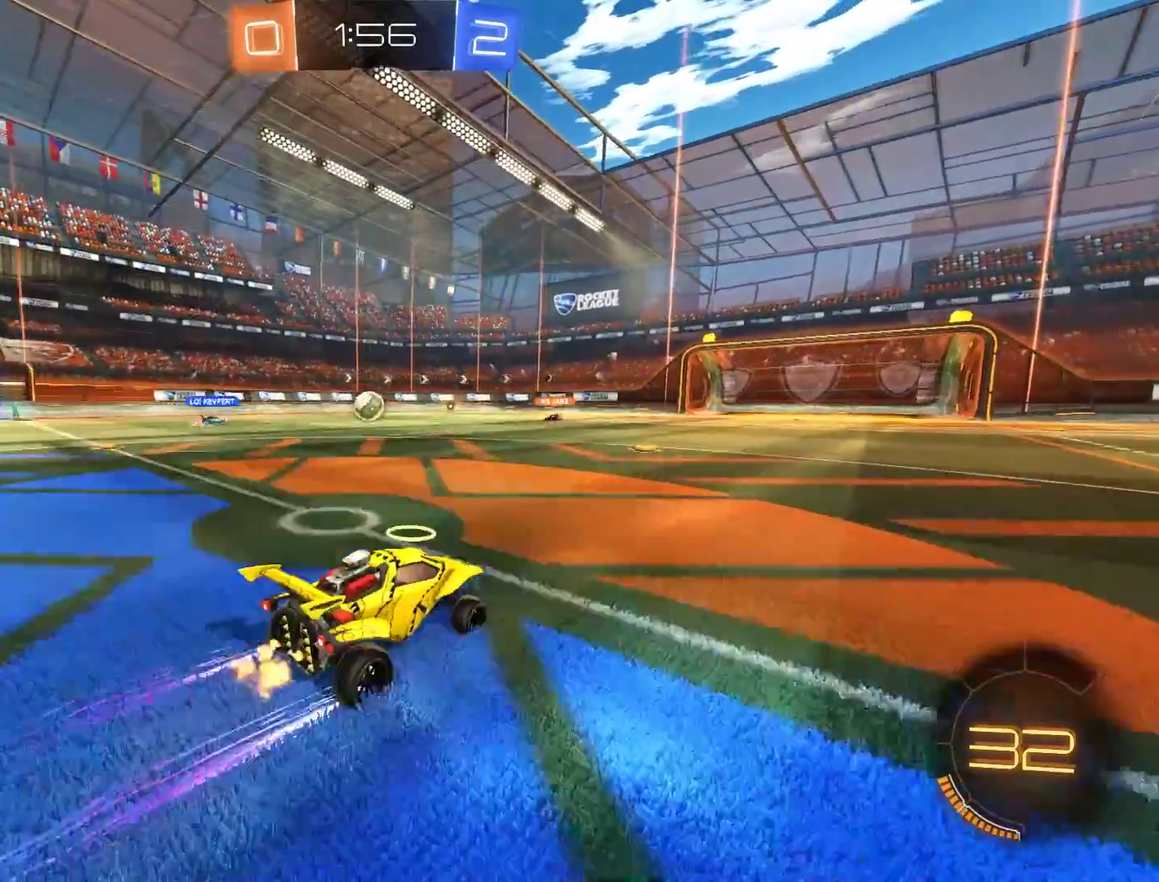
{"buttons": ["B"], "left_stick": "right", "right_stick": "center", "events": [[283, "left_stick", "center"], [350, "left_stick", "right"]]}
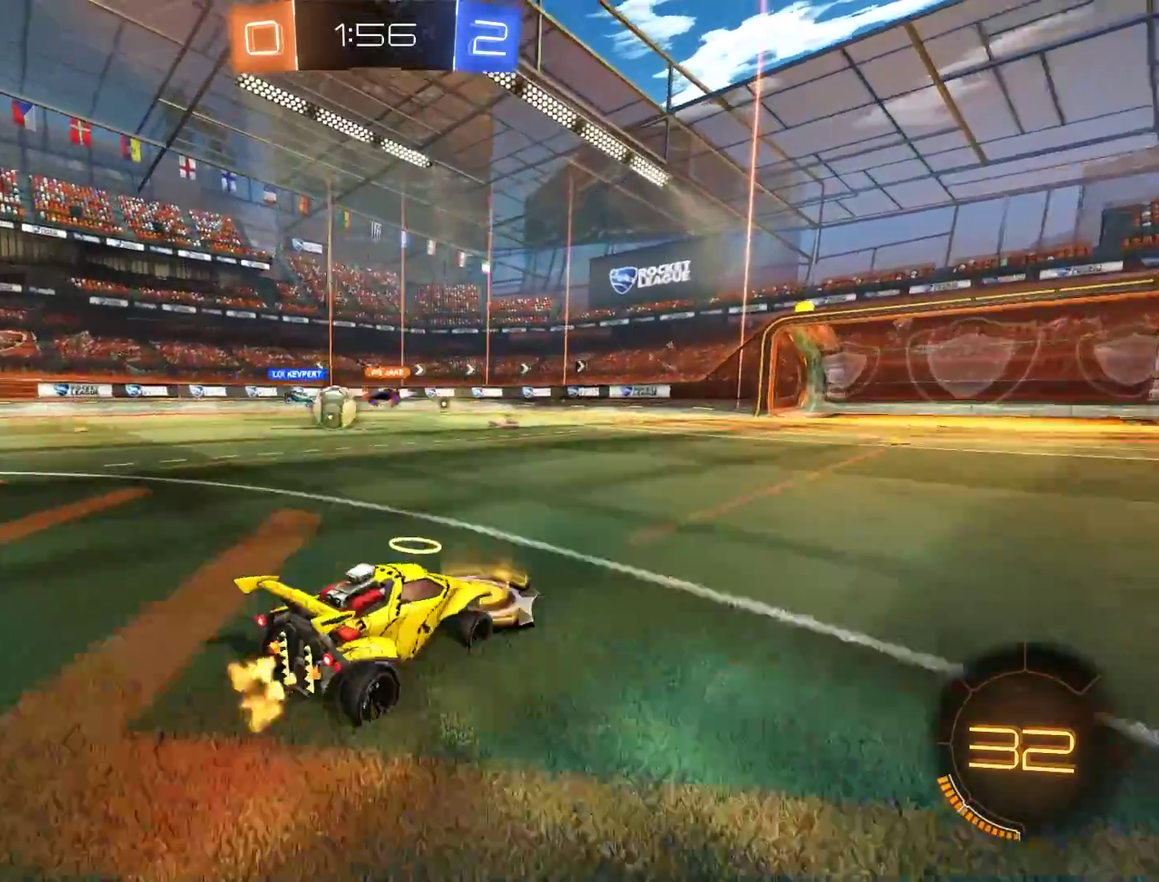
{"buttons": ["B"], "left_stick": "left", "right_stick": "center", "events": [[17, "left_stick", "center"], [283, "left_stick", "left"], [417, "X", "down"], [483, "X", "up"]]}
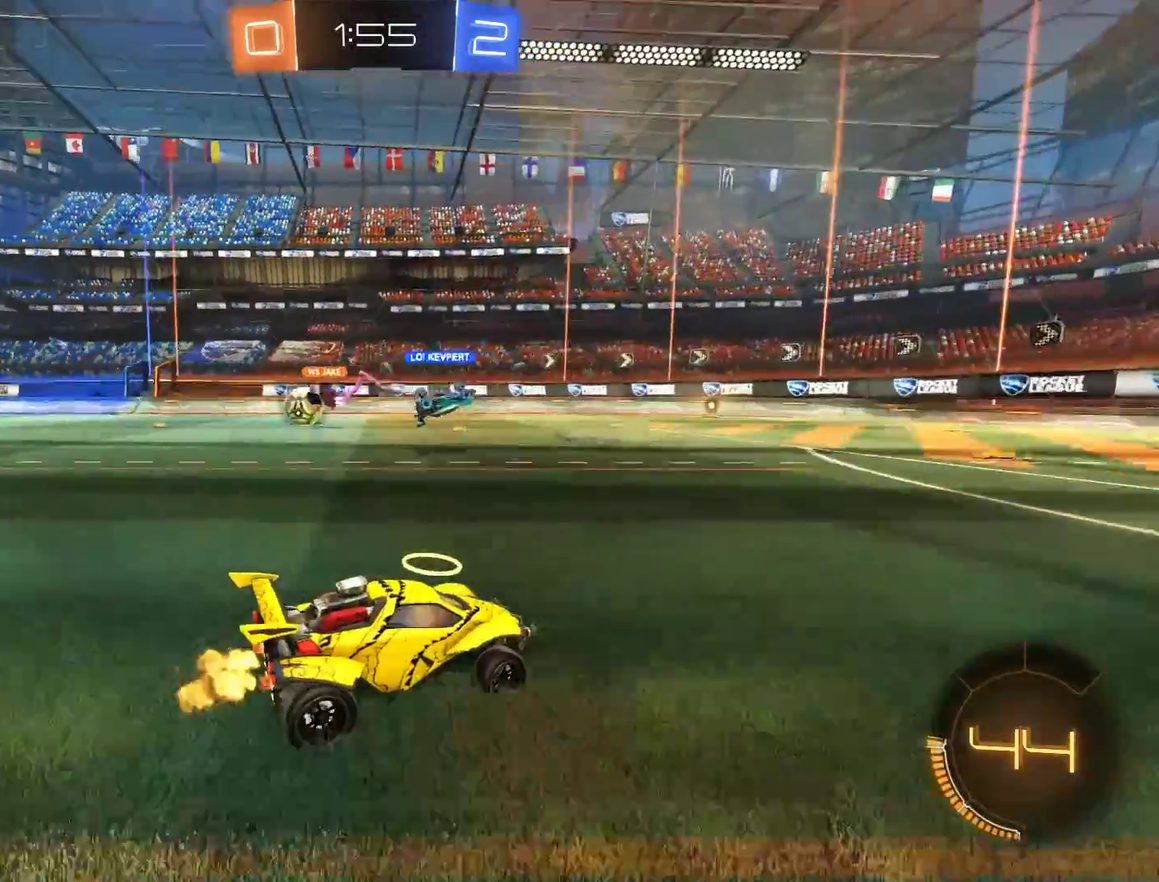
{"buttons": ["B", "R2"], "left_stick": "center", "right_stick": "center", "events": [[117, "R2", "down"], [183, "left_stick", "center"], [217, "Y", "down"], [350, "Y", "up"]]}
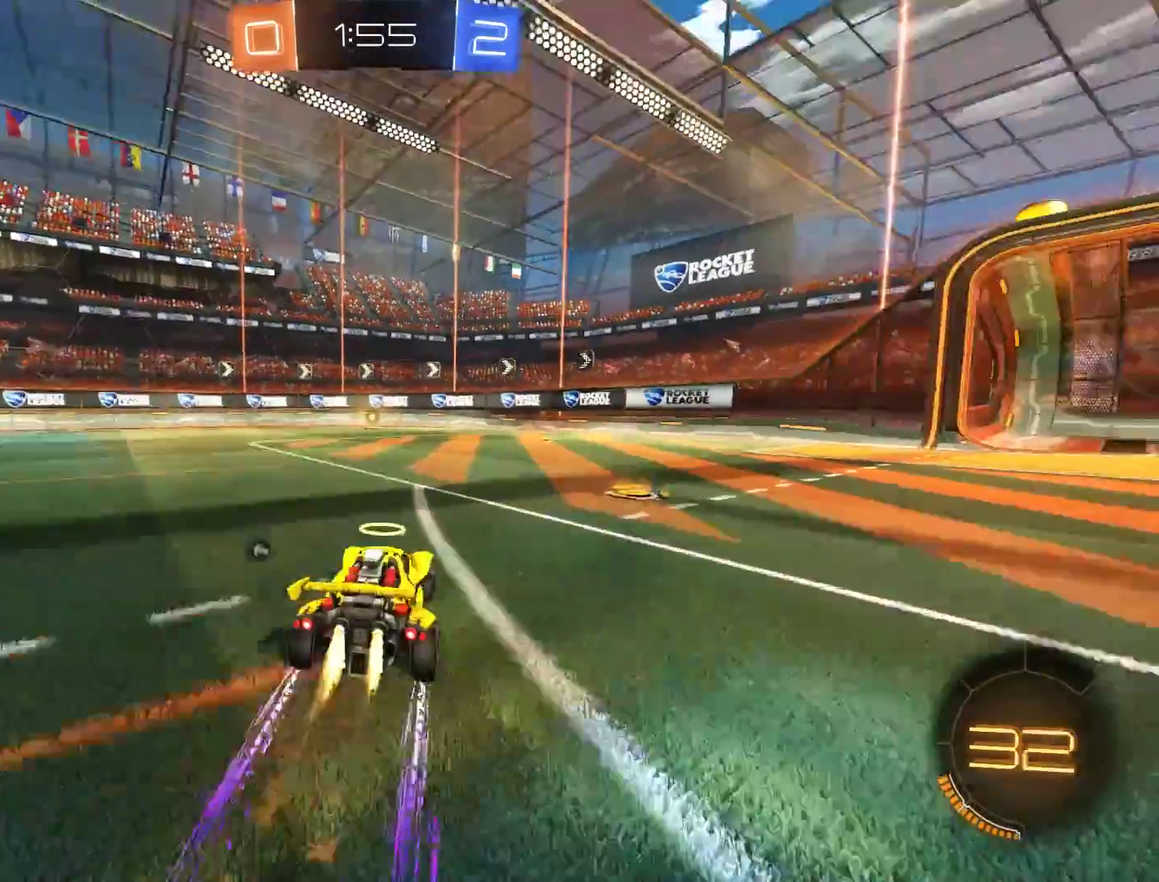
{"buttons": ["B", "R2"], "left_stick": "center", "right_stick": "center", "events": [[117, "Y", "down"], [217, "left_stick", "left"], [250, "Y", "up"], [283, "left_stick", "center"], [383, "left_stick", "left"], [483, "left_stick", "center"]]}
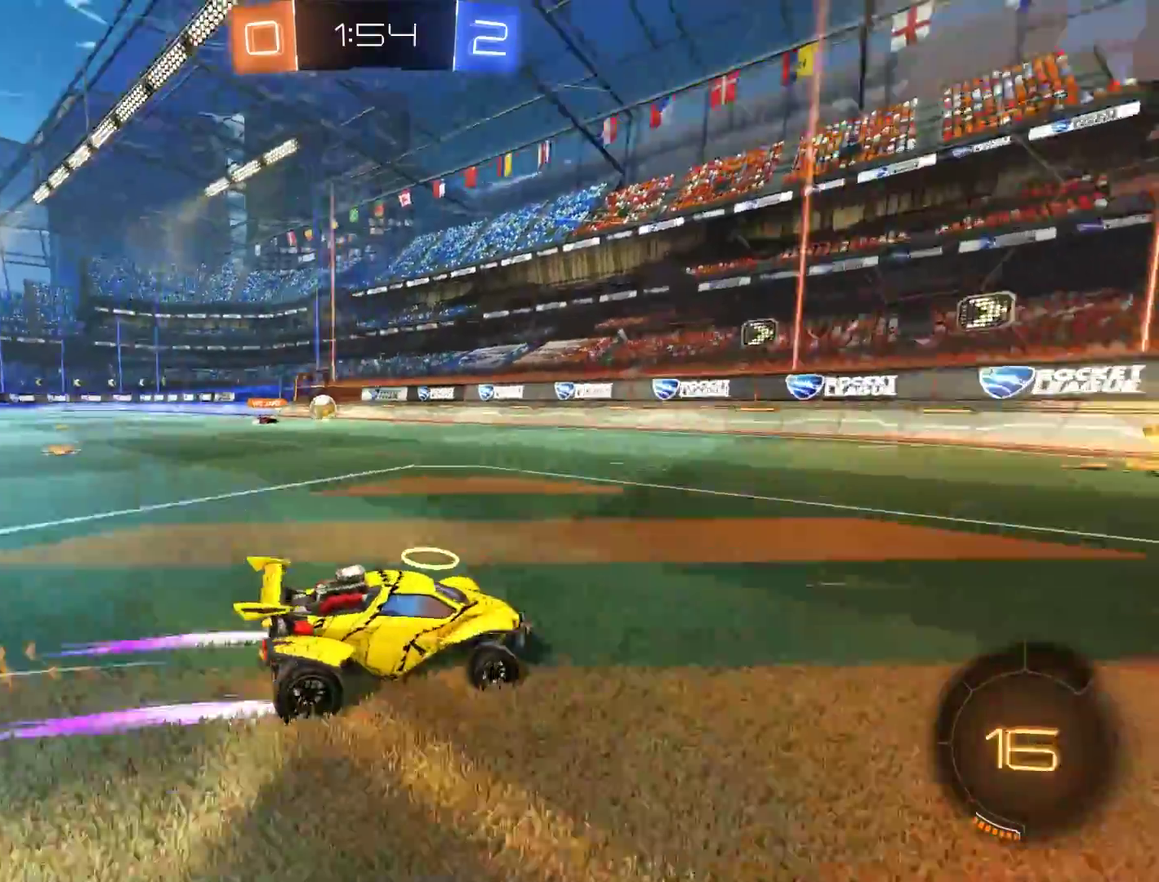
{"buttons": ["B", "R2"], "left_stick": "left", "right_stick": "center", "events": [[17, "R2", "up"], [217, "left_stick", "left"], [250, "X", "down"], [417, "X", "up"], [483, "R2", "down"]]}
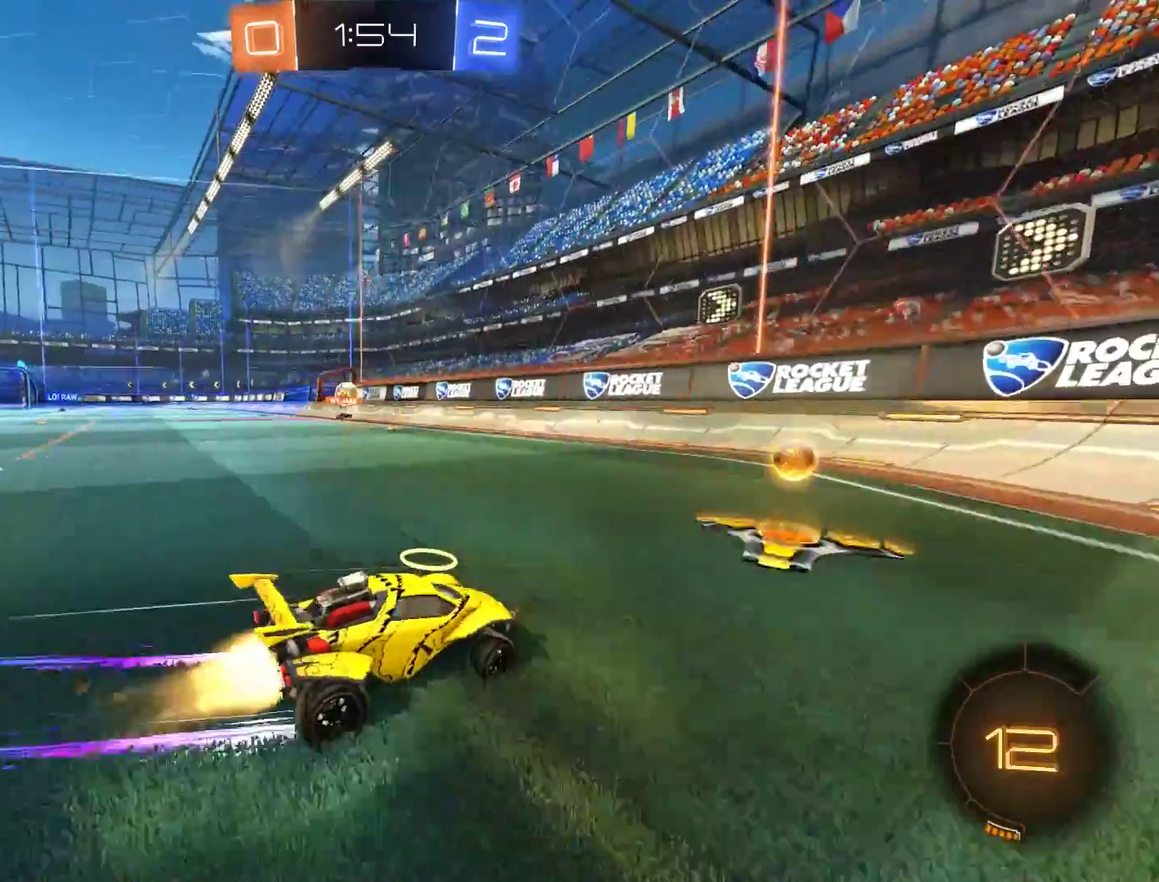
{"buttons": ["B"], "left_stick": "left", "right_stick": "center", "events": [[483, "R2", "up"]]}
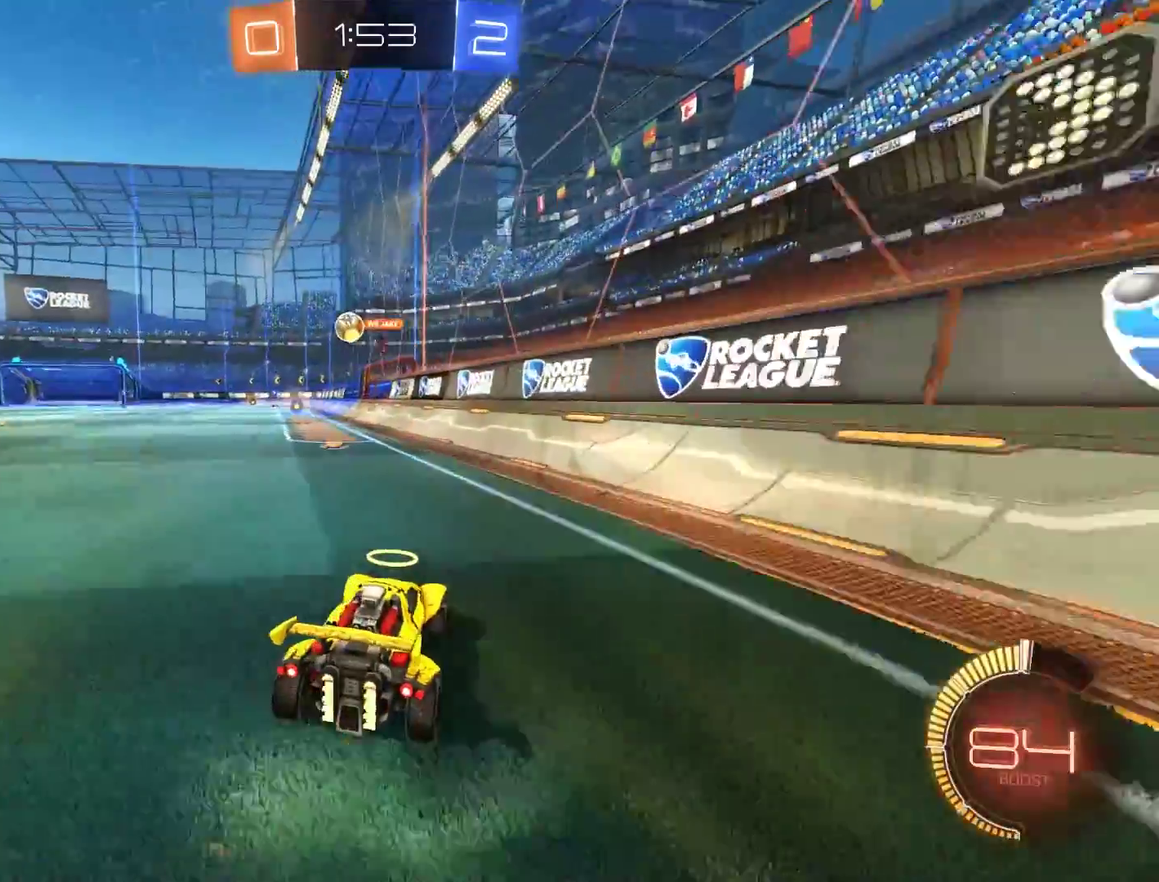
{"buttons": ["B"], "left_stick": "left", "right_stick": "center", "events": [[17, "left_stick", "center"], [117, "left_stick", "left"], [250, "R2", "down"], [317, "left_stick", "center"], [383, "R2", "up"], [450, "left_stick", "left"]]}
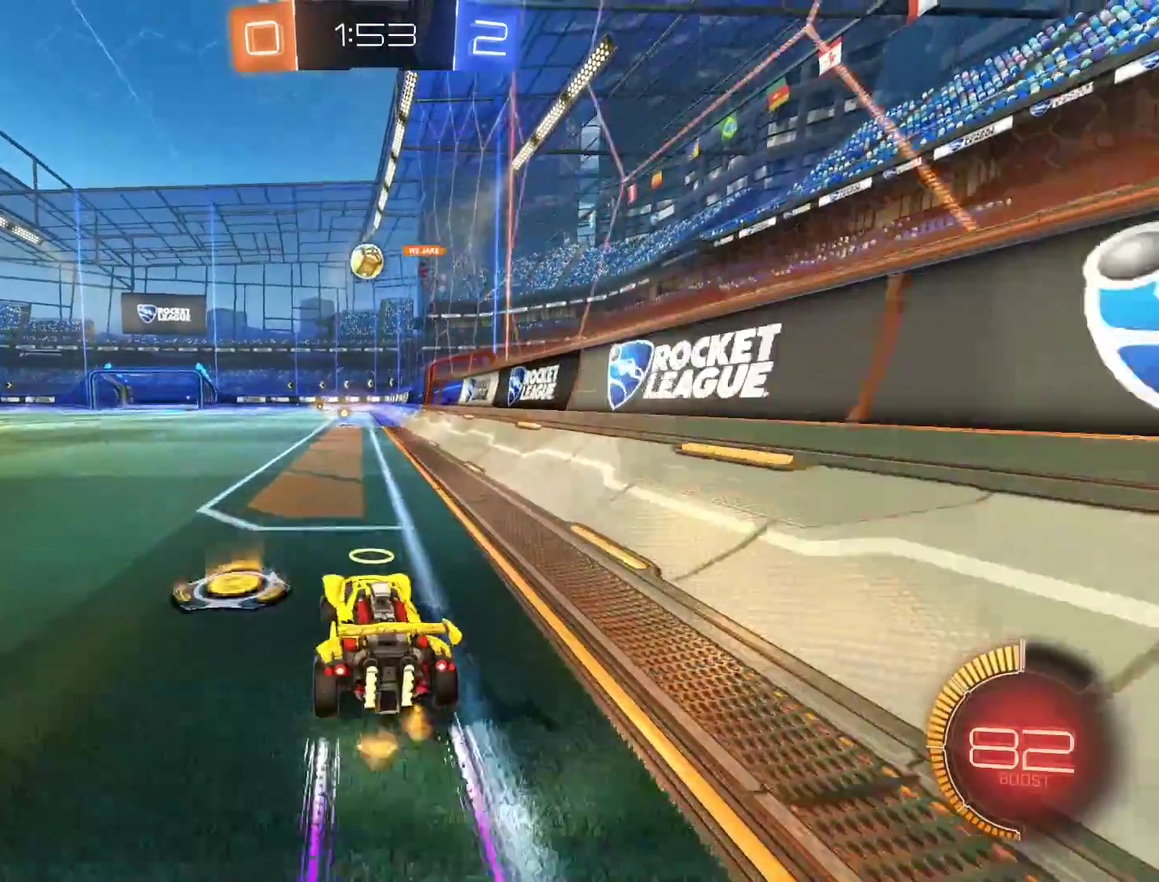
{"buttons": ["B", "R2"], "left_stick": "center", "right_stick": "center", "events": [[50, "R2", "down"], [50, "left_stick", "center"], [150, "R2", "up"], [283, "left_stick", "left"], [417, "R2", "down"], [417, "left_stick", "center"]]}
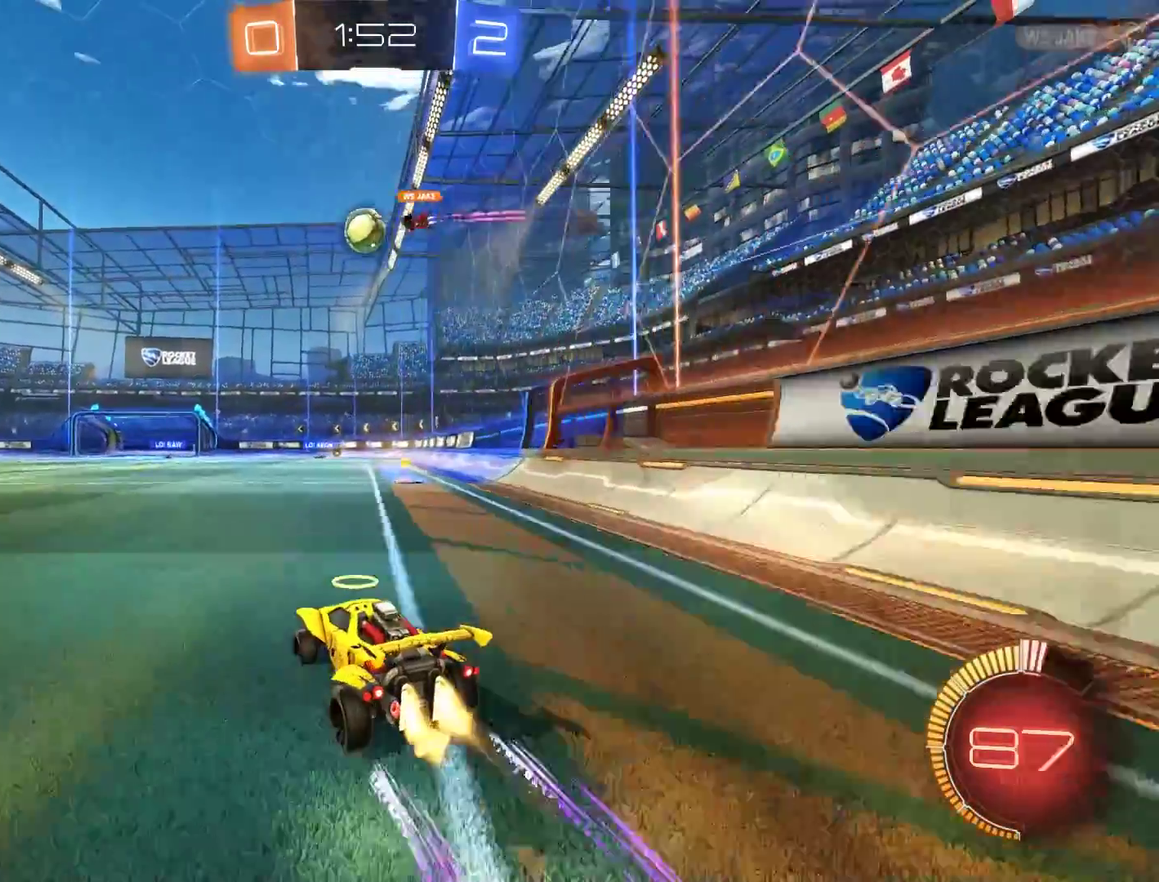
{"buttons": [], "left_stick": "down-left", "right_stick": "center", "events": [[150, "R2", "up"], [217, "left_stick", "left"], [317, "B", "up"], [317, "left_stick", "down-left"]]}
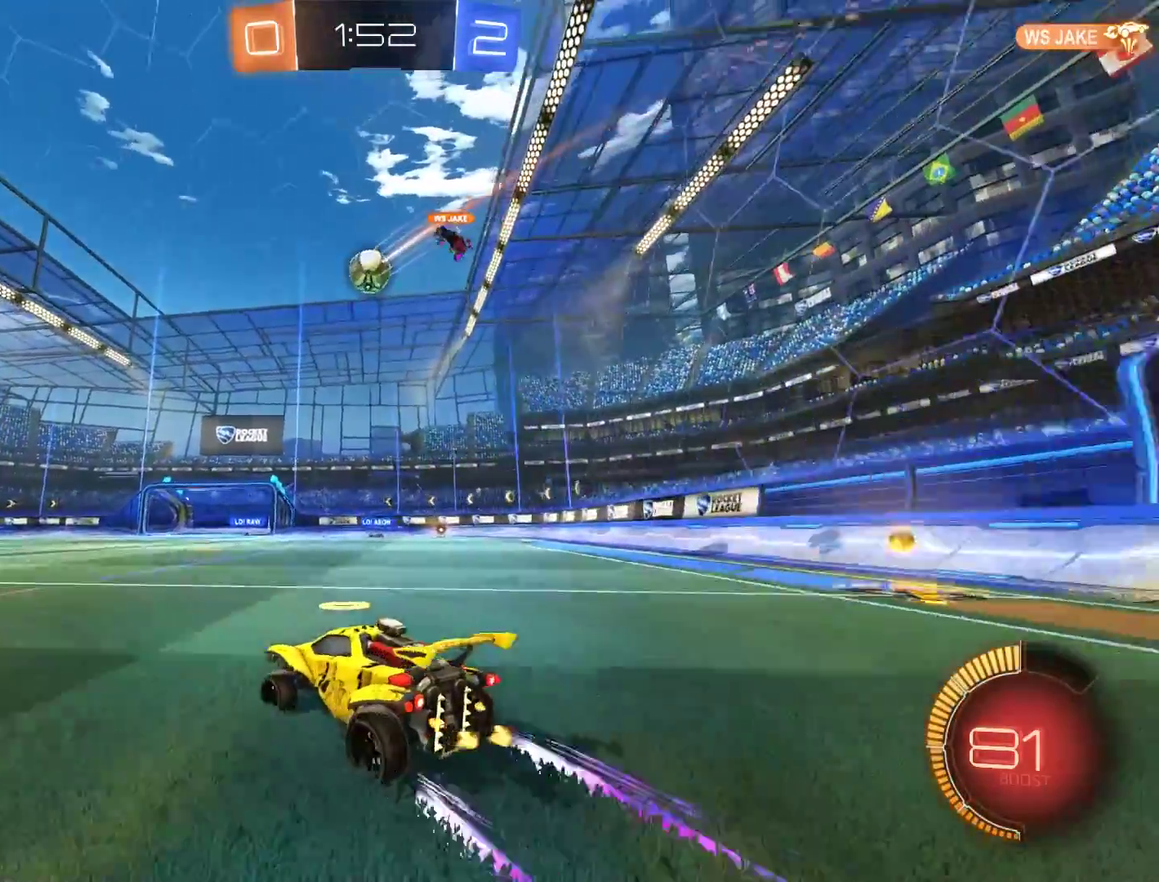
{"buttons": ["B"], "left_stick": "center", "right_stick": "center", "events": [[50, "B", "down"], [50, "X", "down"], [183, "X", "up"], [417, "left_stick", "center"]]}
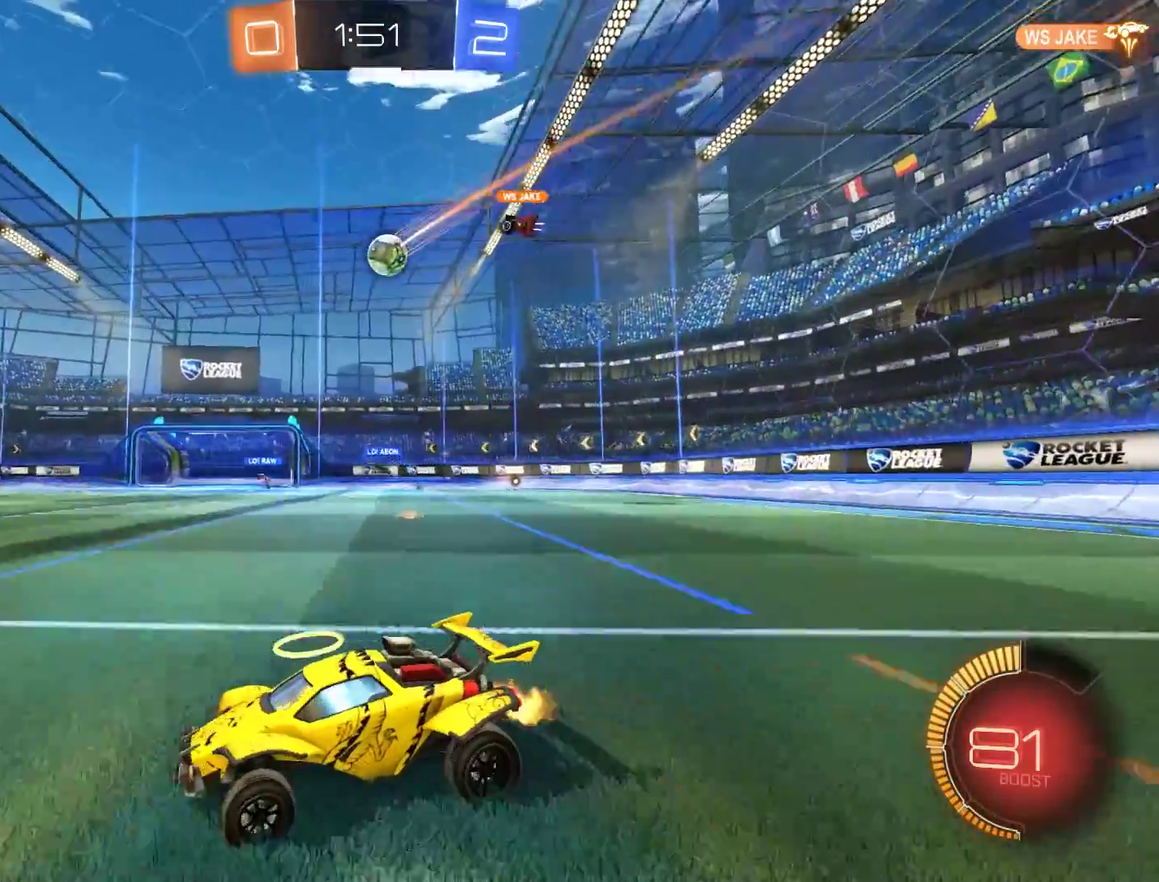
{"buttons": ["B"], "left_stick": "center", "right_stick": "center", "events": [[17, "left_stick", "right"], [117, "left_stick", "center"], [183, "left_stick", "down-left"], [483, "left_stick", "center"]]}
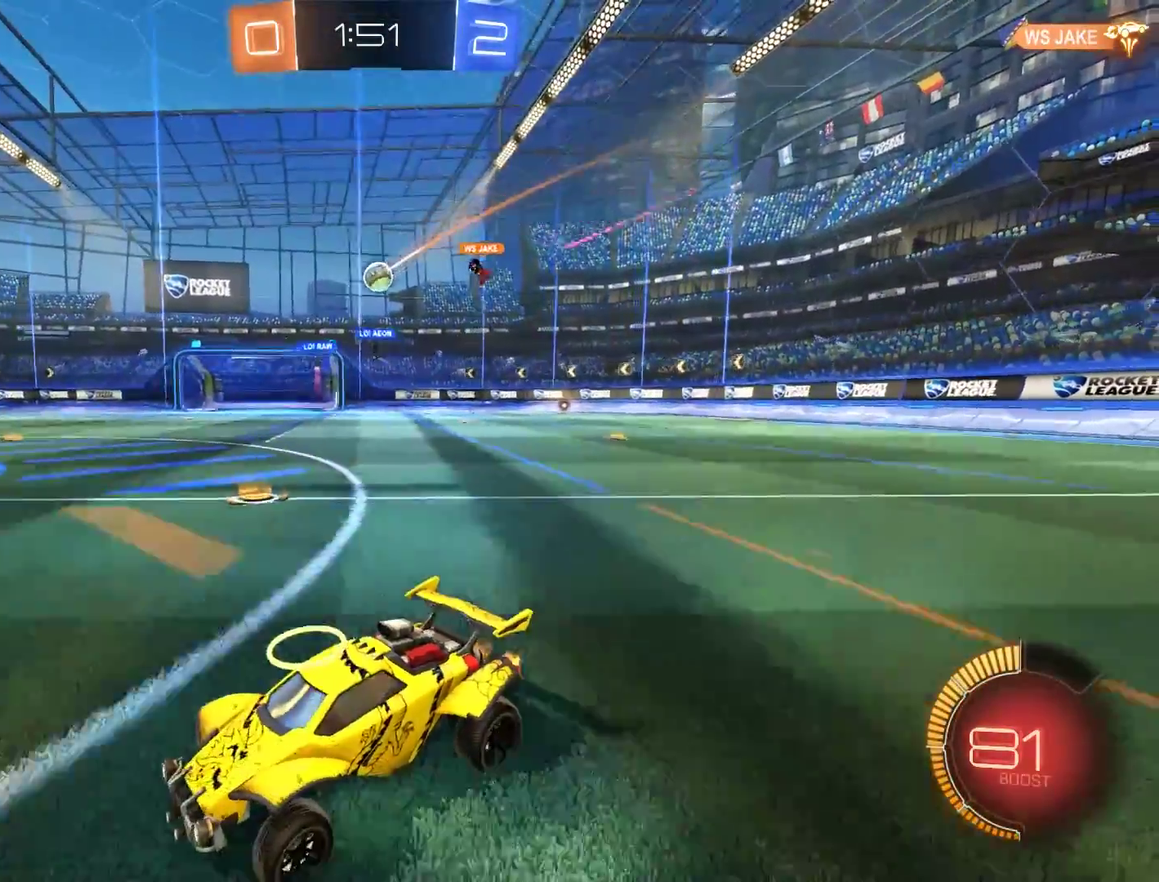
{"buttons": [], "left_stick": "right", "right_stick": "center", "events": [[117, "left_stick", "right"], [217, "B", "up"], [250, "left_stick", "down-left"], [317, "B", "down"], [317, "left_stick", "center"], [417, "B", "up"], [417, "left_stick", "right"]]}
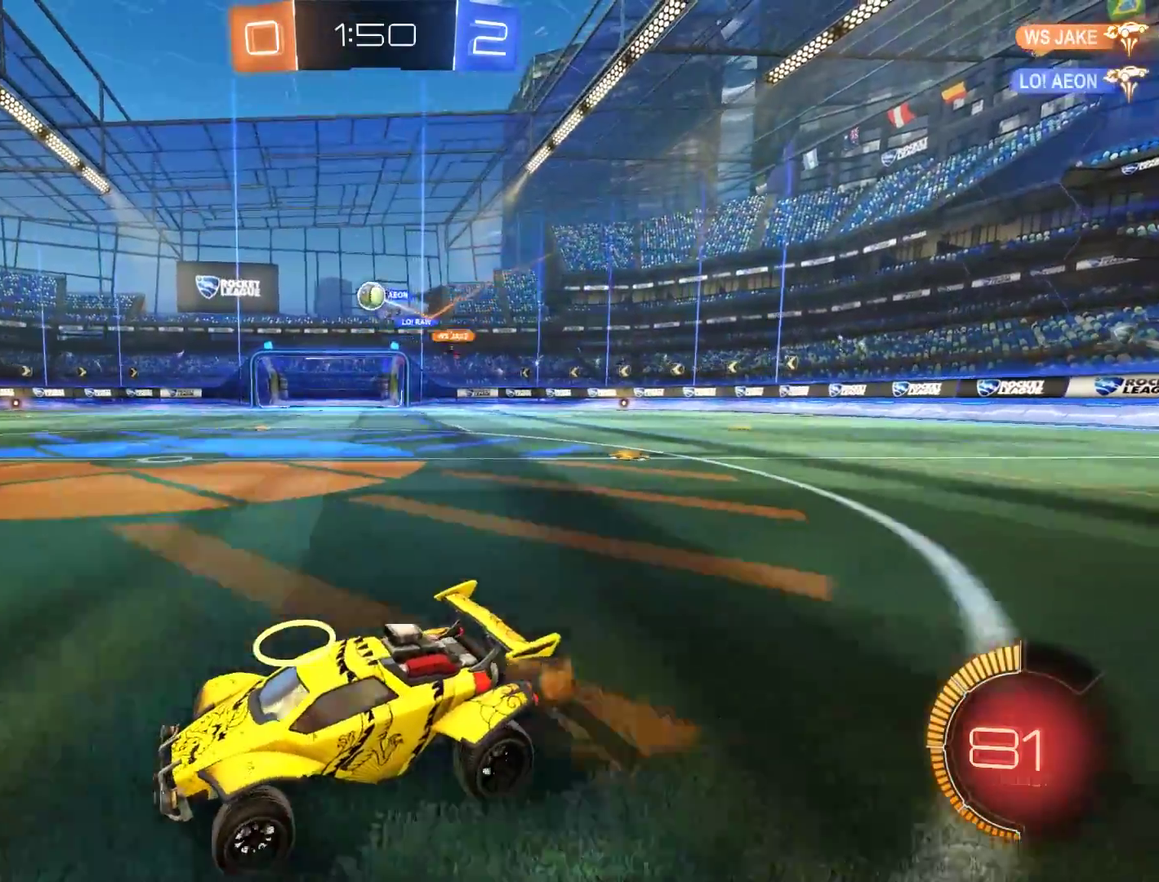
{"buttons": ["A", "B", "L2", "R2"], "left_stick": "down-left", "right_stick": "center", "events": [[50, "B", "down"], [350, "R2", "down"], [350, "left_stick", "down-right"], [383, "A", "down"], [450, "left_stick", "down-left"], [483, "L2", "down"]]}
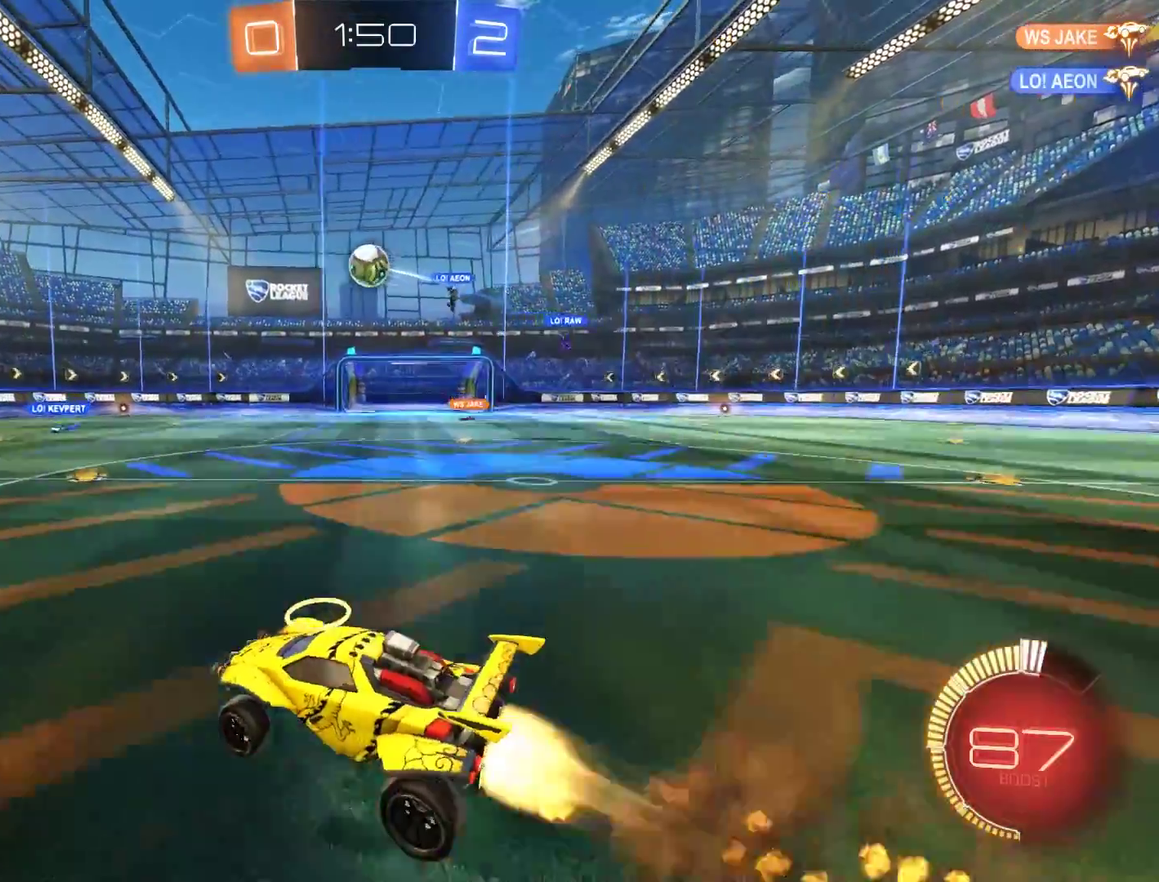
{"buttons": ["B", "R2"], "left_stick": "center", "right_stick": "center", "events": [[83, "left_stick", "left"], [150, "A", "up"], [217, "L2", "up"], [217, "left_stick", "up-right"], [417, "left_stick", "center"]]}
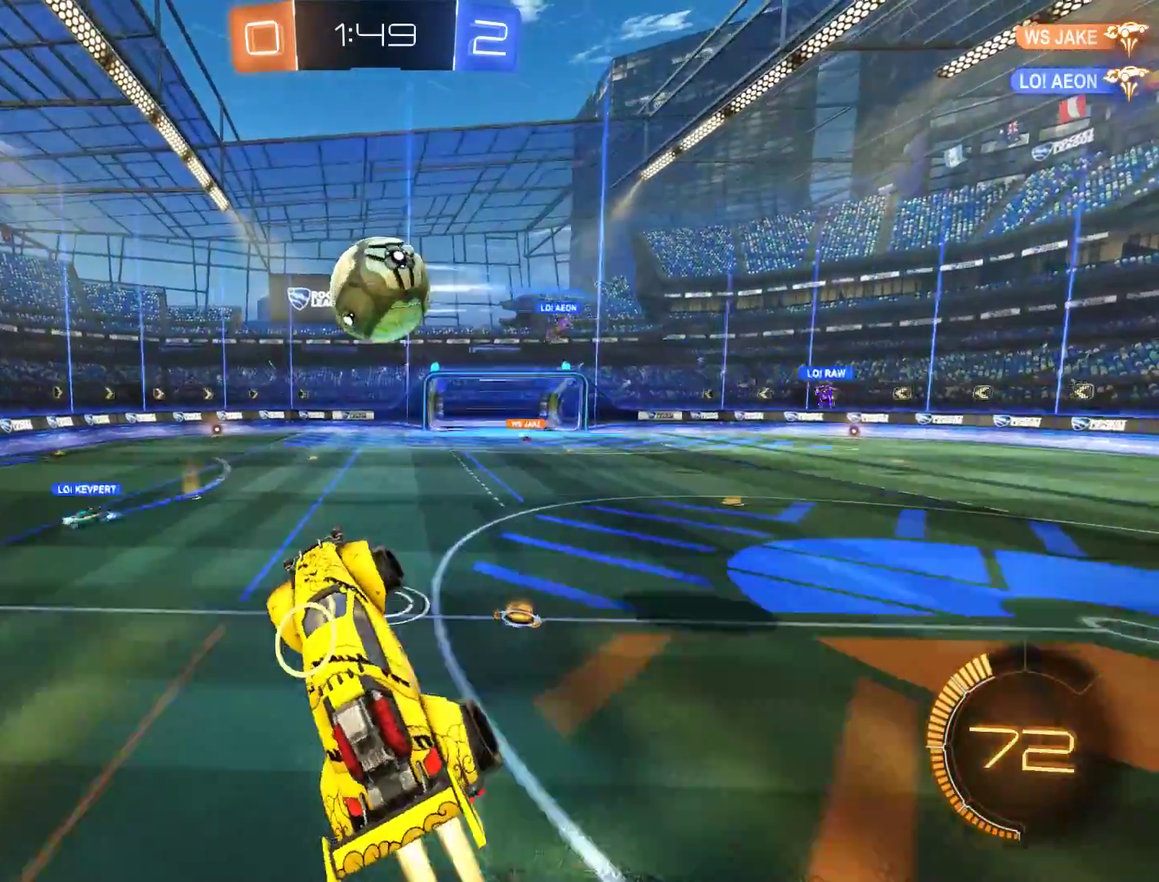
{"buttons": ["L2"], "left_stick": "up-right", "right_stick": "center"}
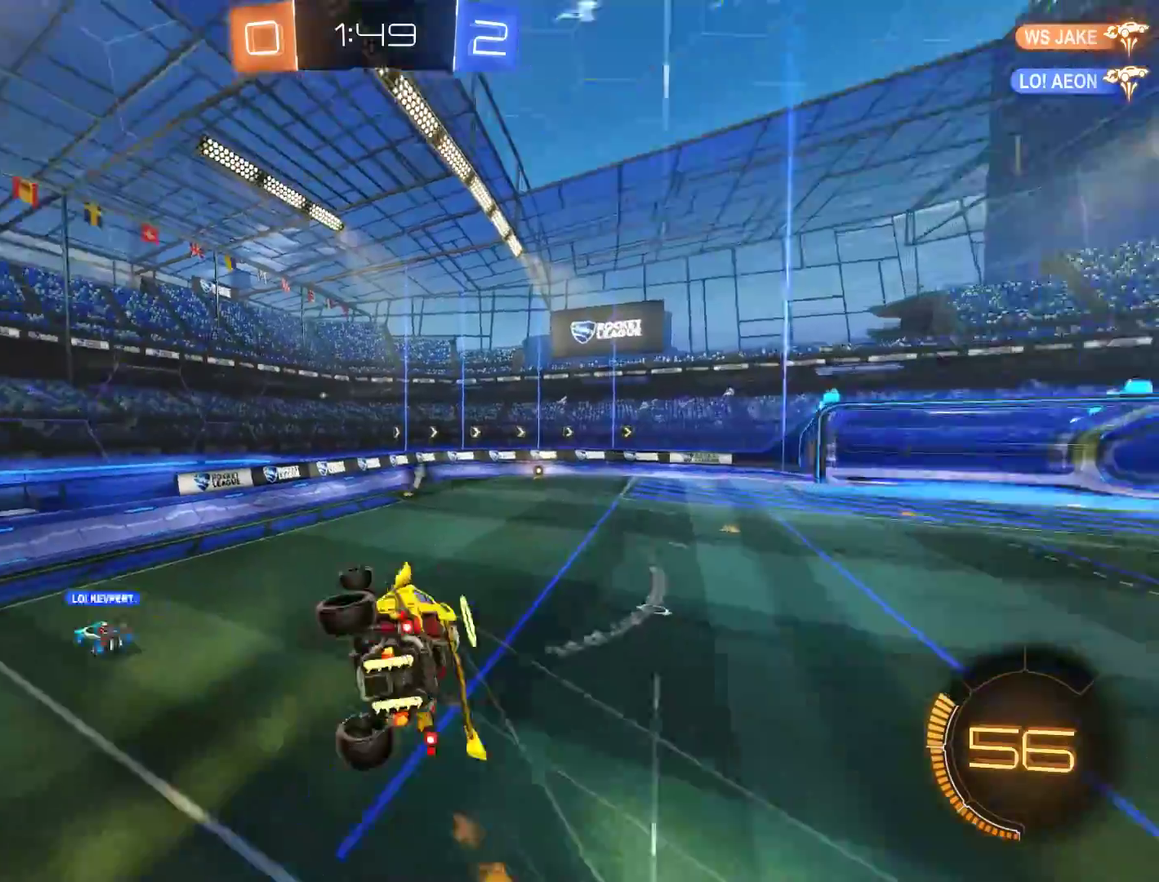
{"buttons": ["B", "L2"], "left_stick": "up-right", "right_stick": "center", "events": [[250, "B", "down"]]}
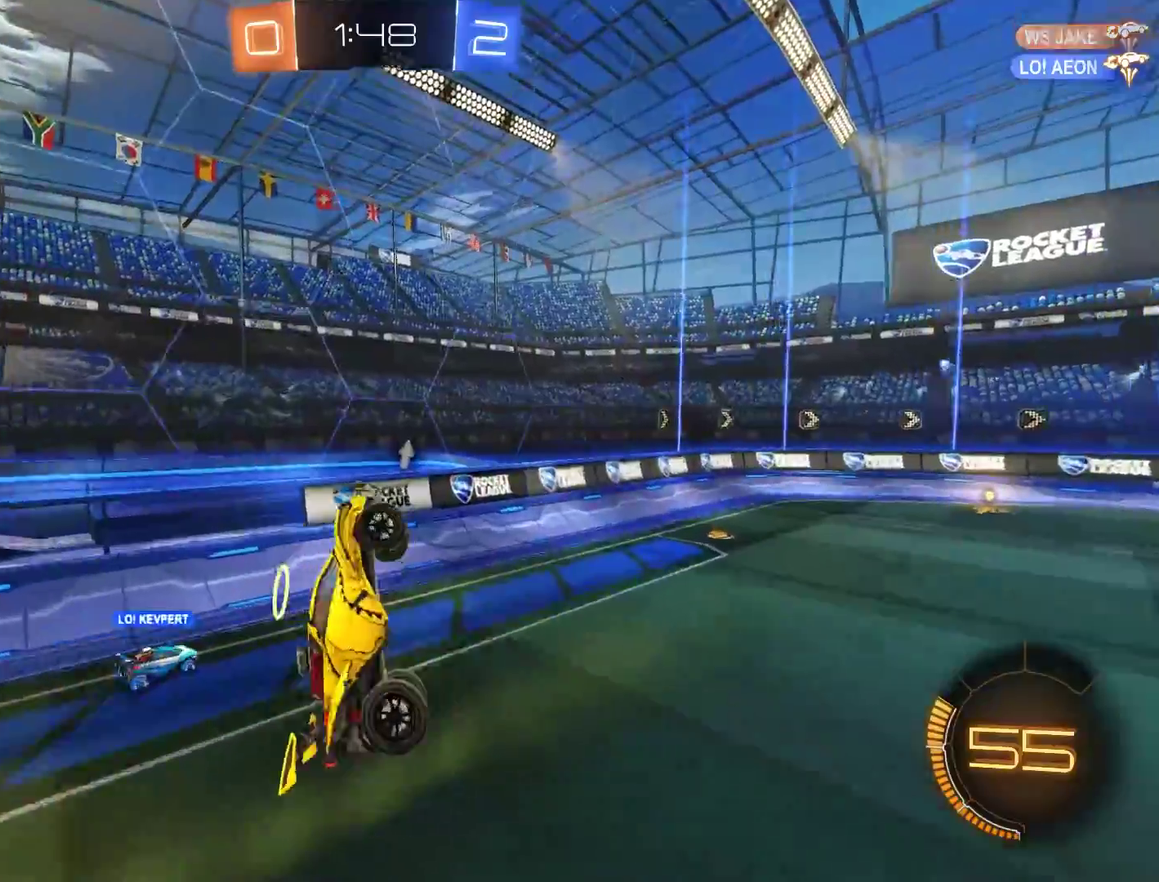
{"buttons": ["B"], "left_stick": "right", "right_stick": "center", "events": [[17, "R2", "down"], [83, "Y", "down"], [217, "L2", "up"], [283, "Y", "up"], [283, "left_stick", "center"], [450, "R2", "up"], [450, "left_stick", "right"]]}
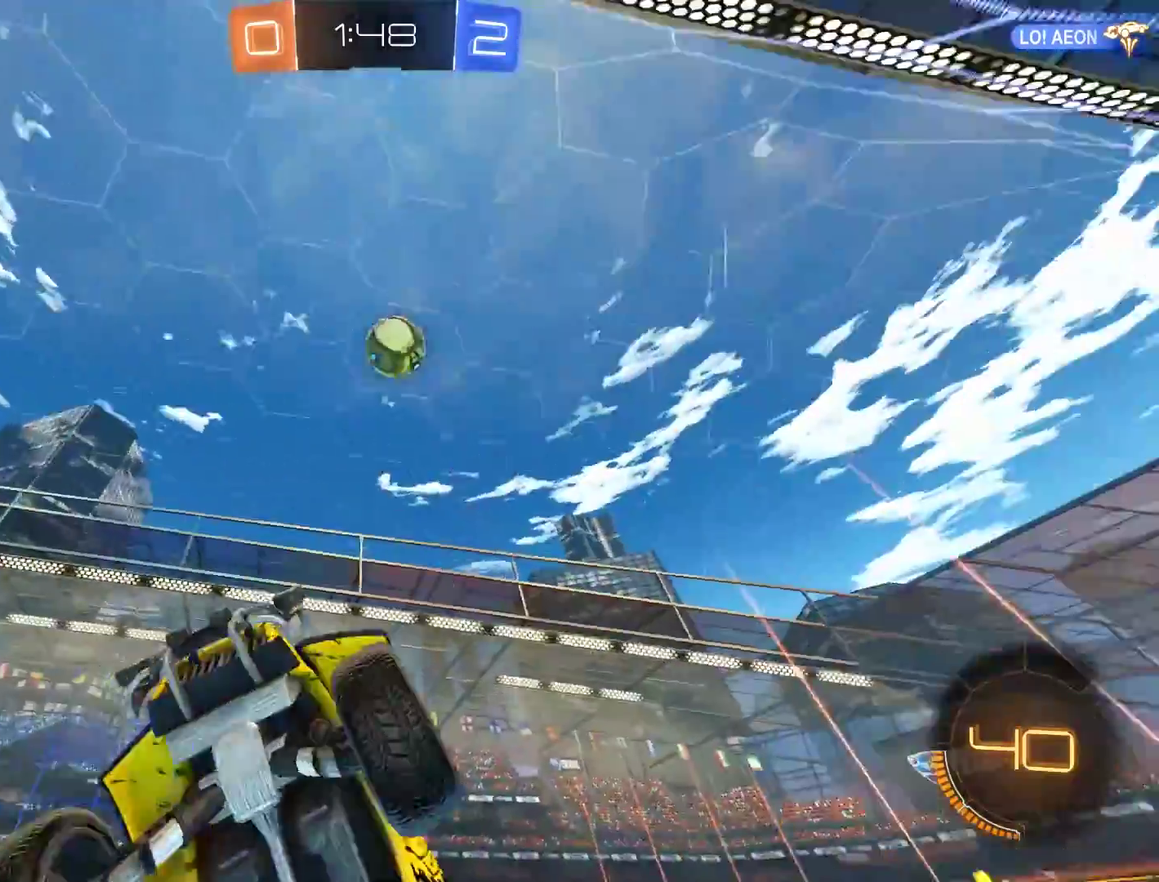
{"buttons": ["B"], "left_stick": "right", "right_stick": "center", "events": [[117, "left_stick", "center"], [217, "left_stick", "right"]]}
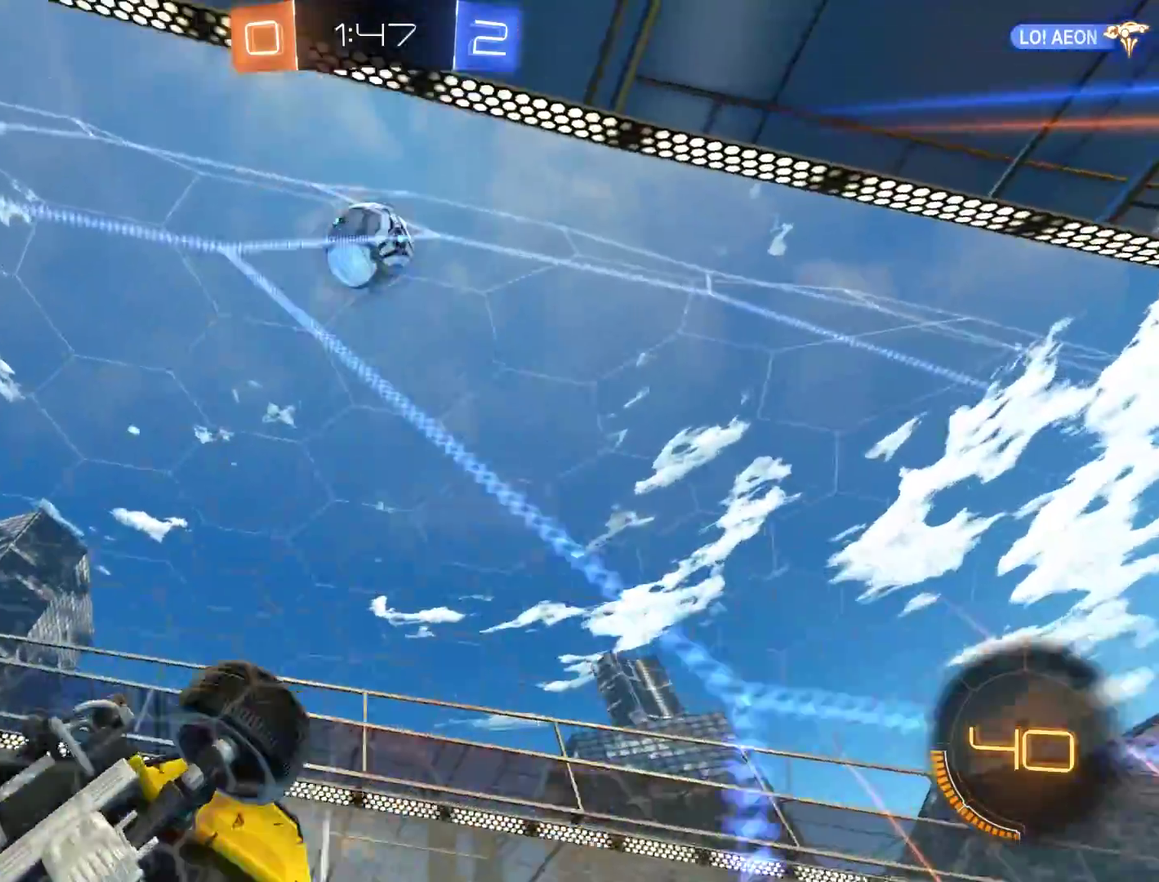
{"buttons": ["B"], "left_stick": "up-right", "right_stick": "center", "events": [[17, "X", "down"], [150, "X", "up"], [317, "left_stick", "up-right"]]}
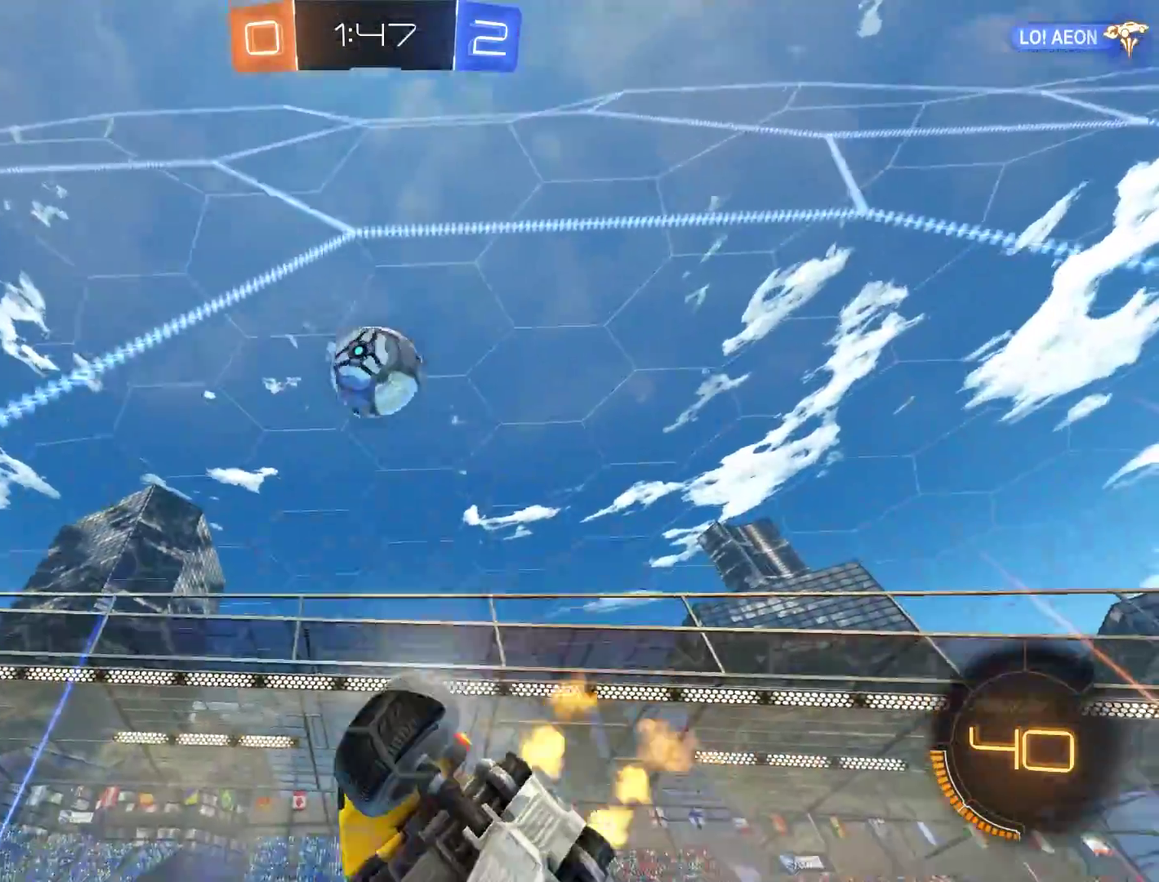
{"buttons": ["B"], "left_stick": "center", "right_stick": "center", "events": [[133, "left_stick", "center"], [350, "left_stick", "right"], [483, "left_stick", "center"]]}
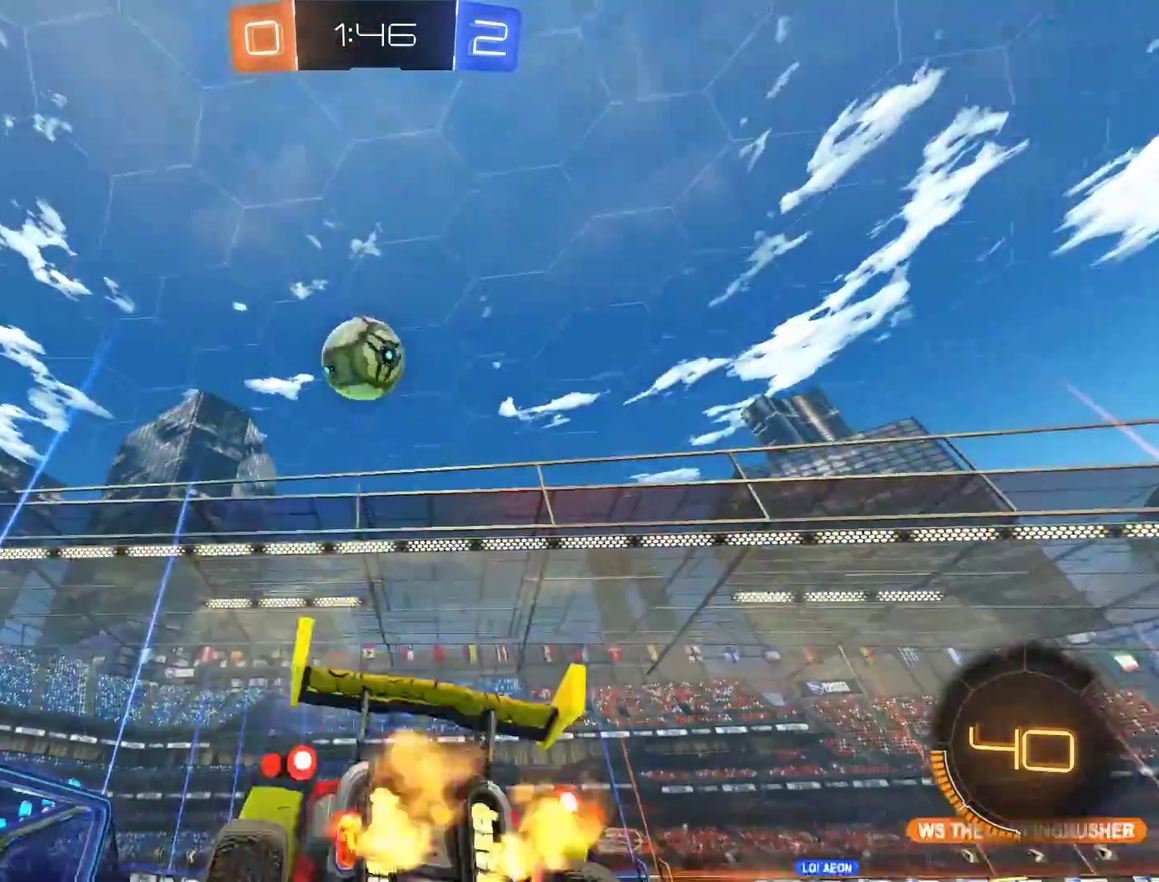
{"buttons": ["A", "B", "L2", "R2"], "left_stick": "up-right", "right_stick": "center", "events": [[17, "R2", "down"], [83, "left_stick", "down-left"], [350, "A", "down"], [450, "L2", "down"], [483, "left_stick", "up-right"]]}
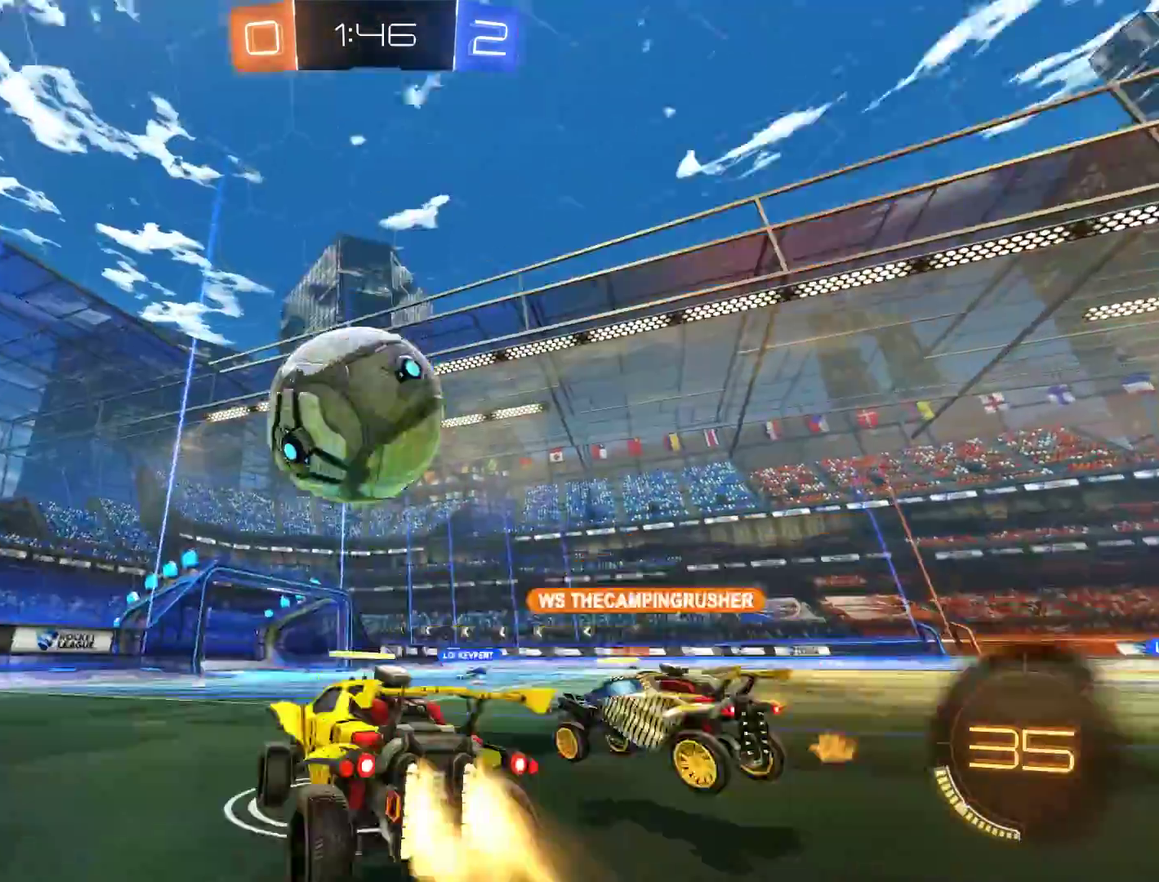
{"buttons": ["L2"], "left_stick": "up-right", "right_stick": "center"}
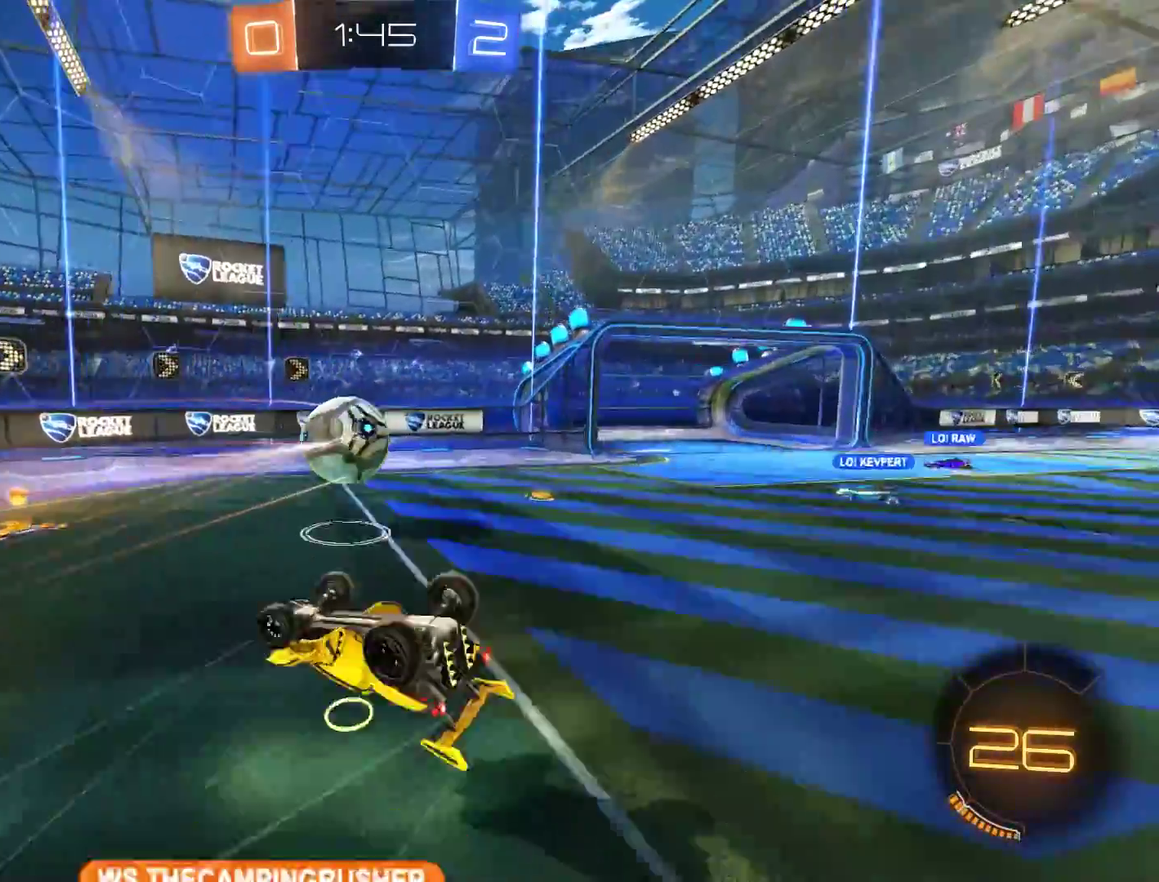
{"buttons": [], "left_stick": "up-right", "right_stick": "center", "events": [[217, "L2", "up"]]}
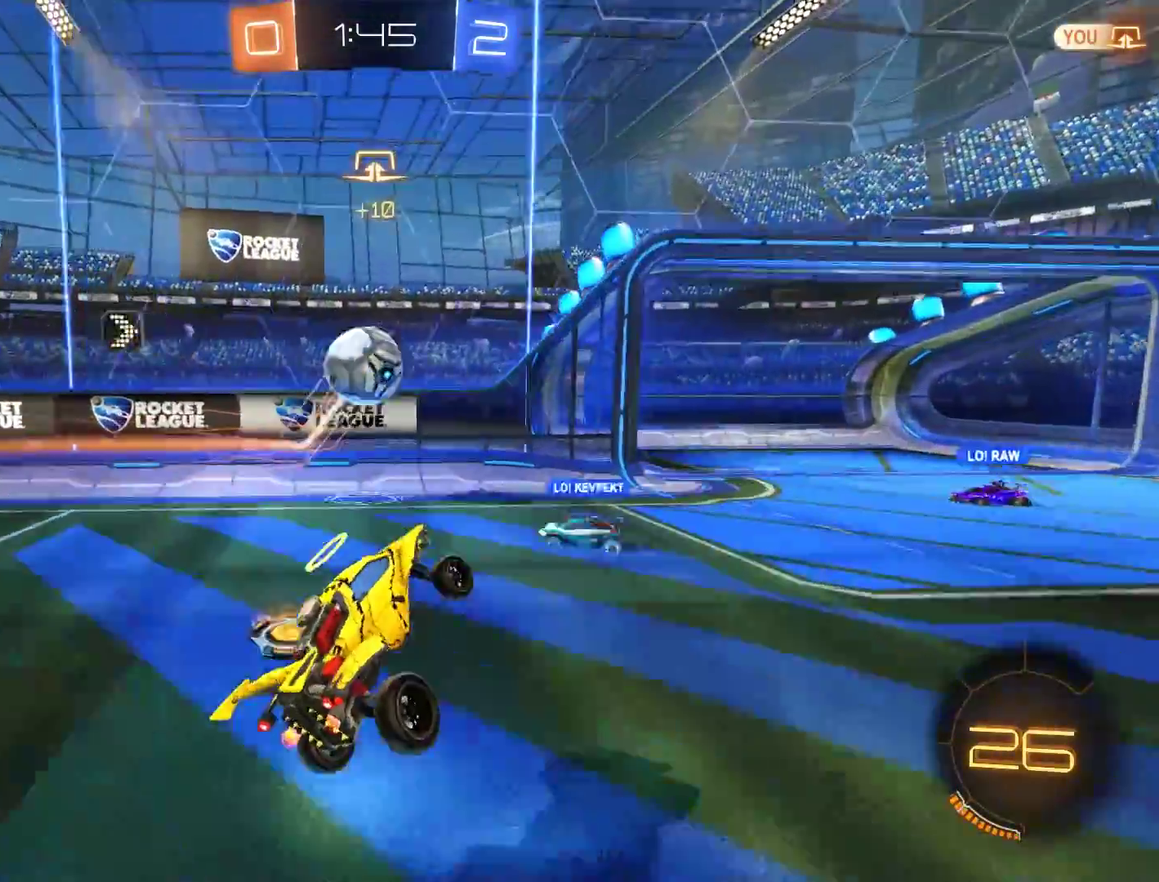
{"buttons": ["B", "R2"], "left_stick": "up-right", "right_stick": "center", "events": [[50, "left_stick", "right"], [83, "B", "down"], [150, "left_stick", "center"], [183, "Y", "down"], [217, "left_stick", "right"], [283, "Y", "up"], [483, "R2", "down"], [483, "left_stick", "up-right"]]}